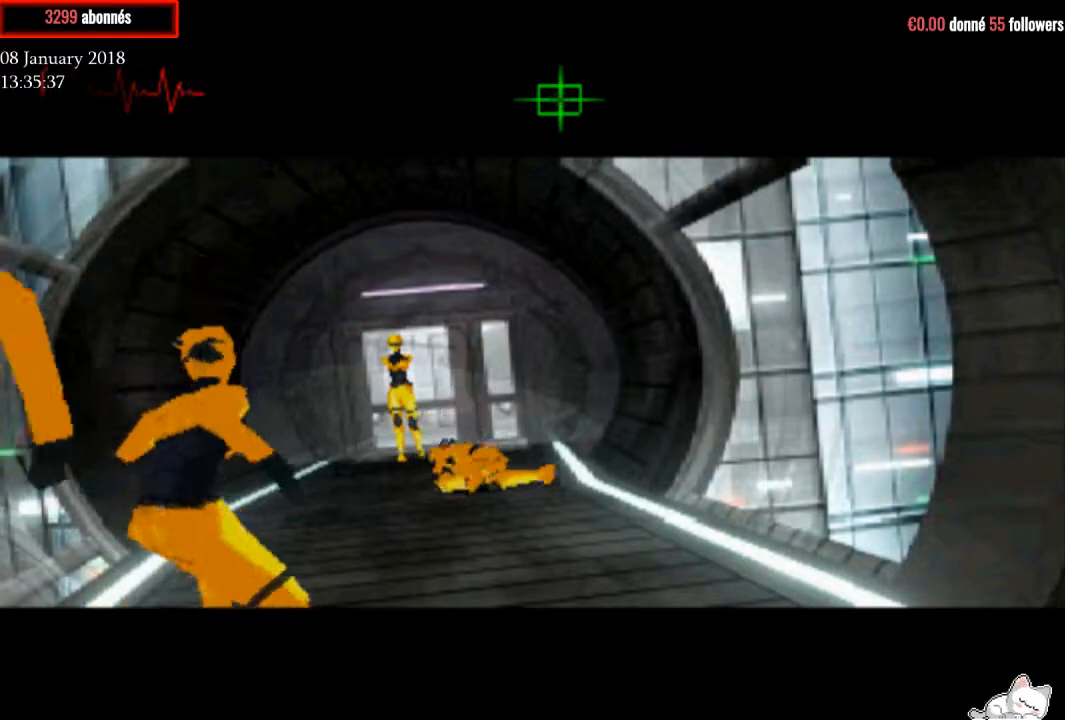
Gameplay with a controller (PlayStation layout); each line is a JSON object with the inputs held at the frame after it. "events" lists button and stick changes between this image and that frame as [ms after this image, input, new state], when the widget could be followed in between. Not read: left_stick.
{"buttons": ["CROSS"], "right_stick": "center", "events": []}
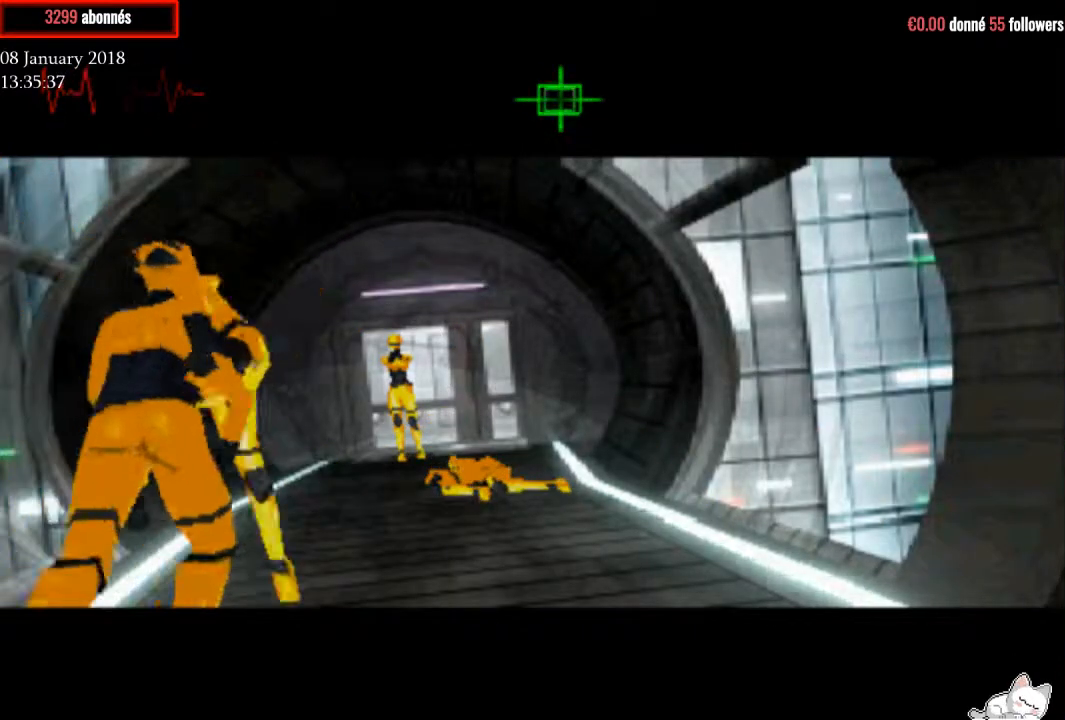
{"buttons": ["CROSS"], "right_stick": "center", "events": []}
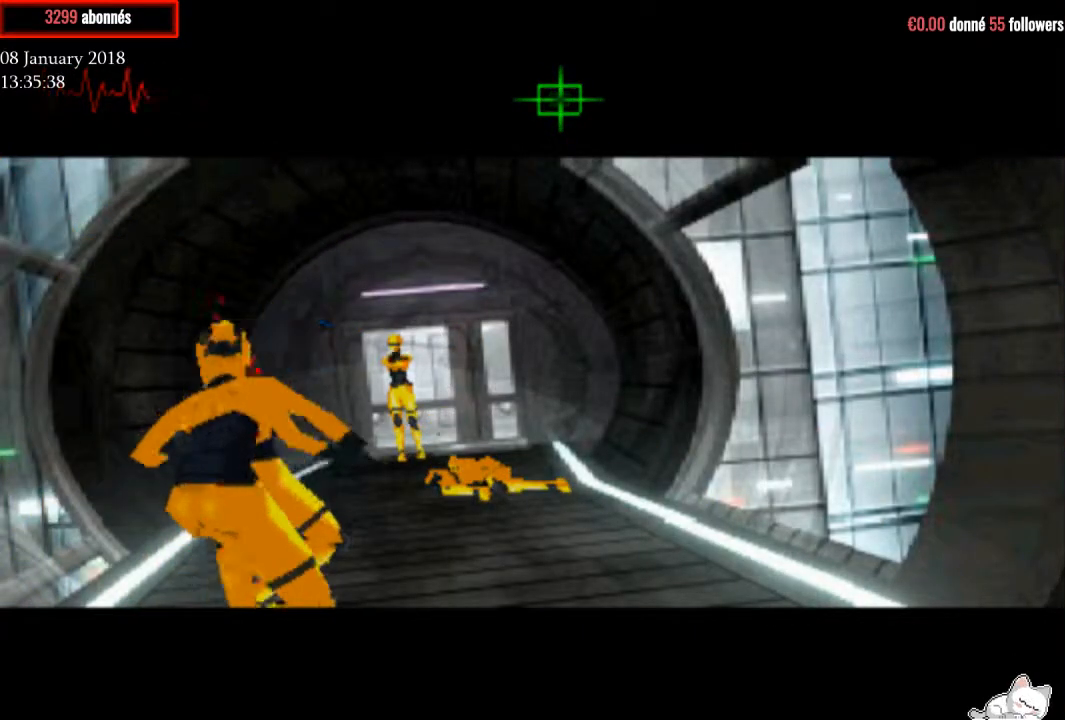
{"buttons": ["CROSS"], "right_stick": "center", "events": []}
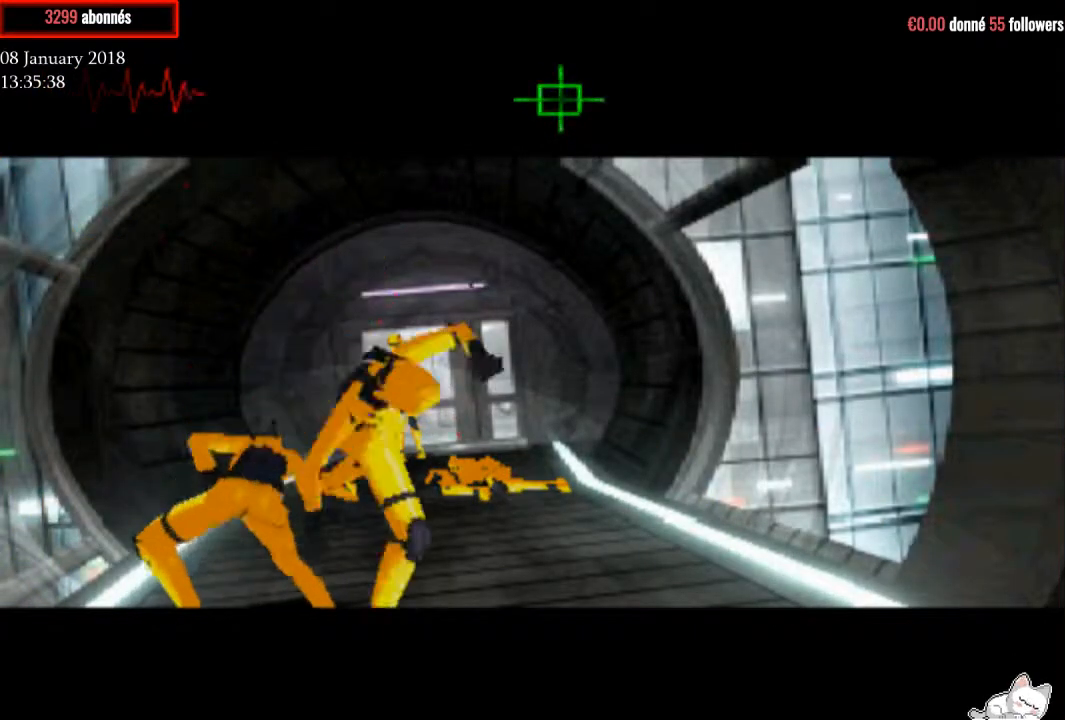
{"buttons": ["CROSS"], "right_stick": "center", "events": [[234, "DPAD_LEFT", "down"], [334, "DPAD_LEFT", "up"]]}
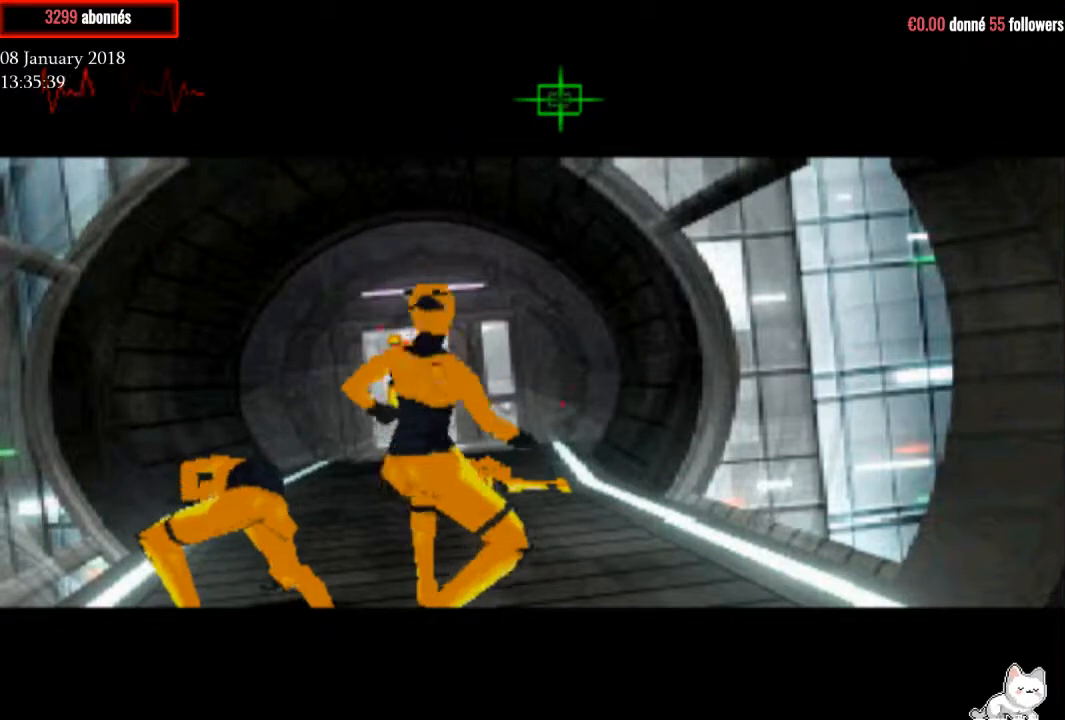
{"buttons": ["CROSS"], "right_stick": "center", "events": []}
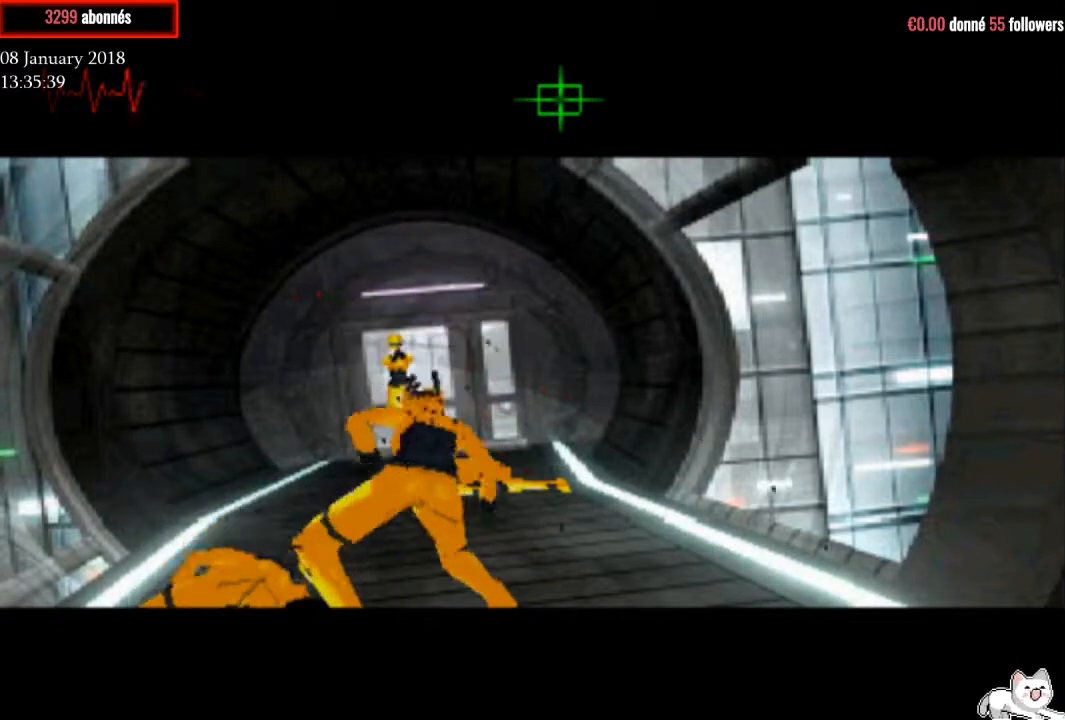
{"buttons": [], "right_stick": "center", "events": [[467, "CROSS", "up"]]}
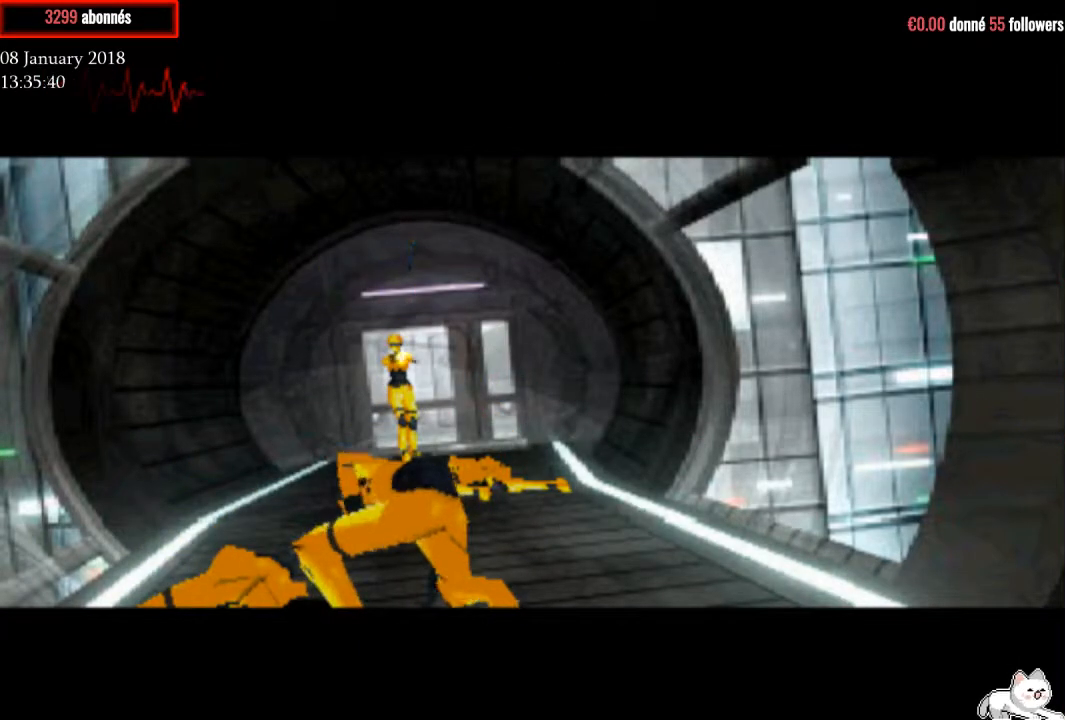
{"buttons": [], "right_stick": "center", "events": []}
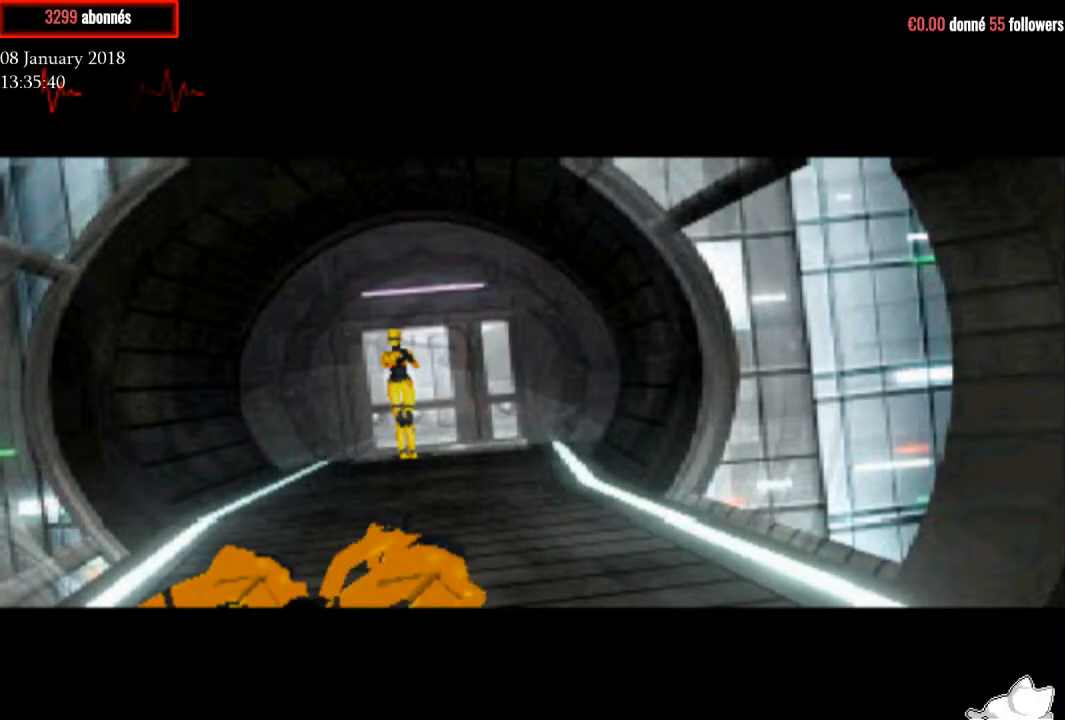
{"buttons": [], "right_stick": "center", "events": []}
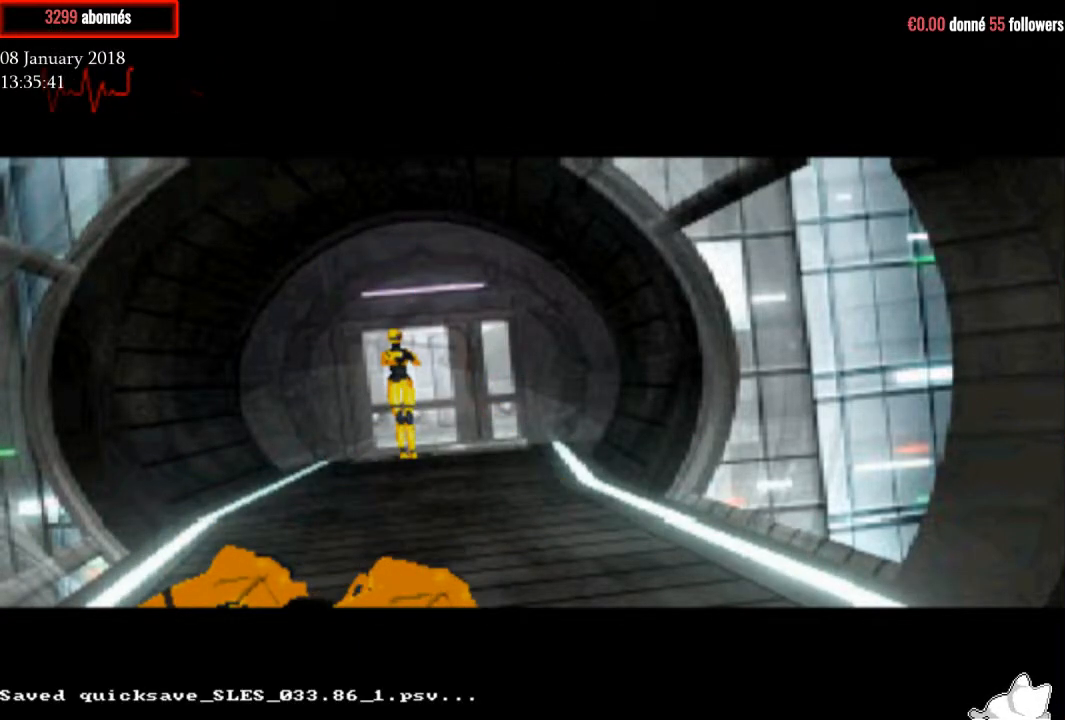
{"buttons": ["R1", "DPAD_UP"], "right_stick": "center", "events": [[167, "DPAD_UP", "down"], [267, "R1", "down"]]}
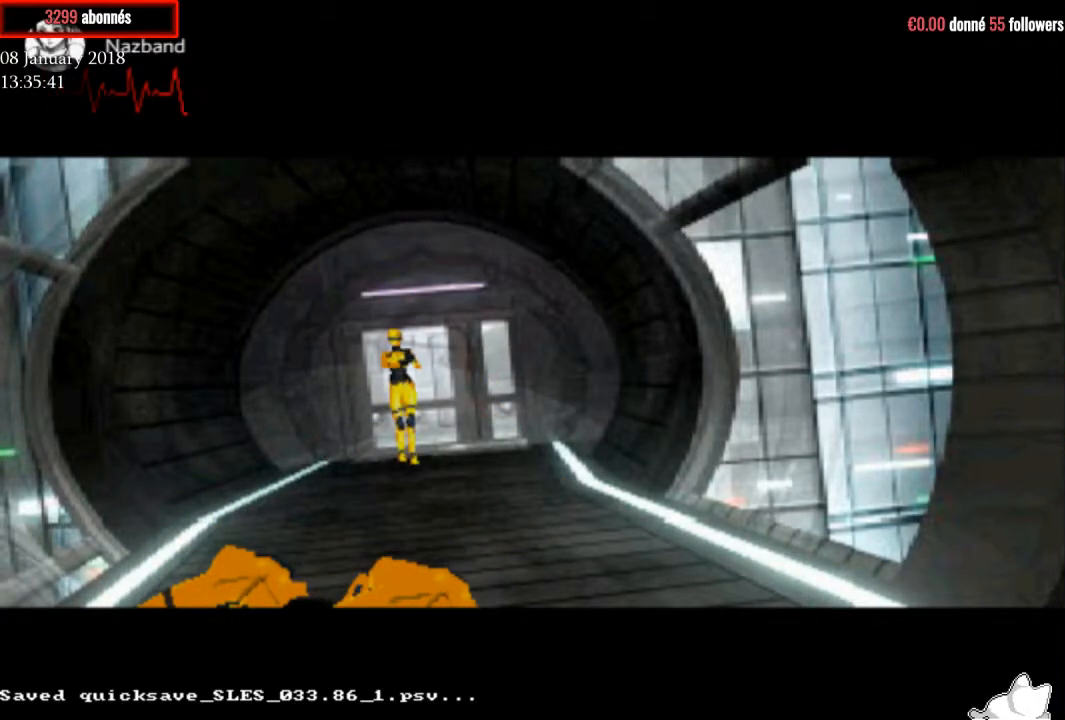
{"buttons": ["R1", "DPAD_UP"], "right_stick": "center", "events": []}
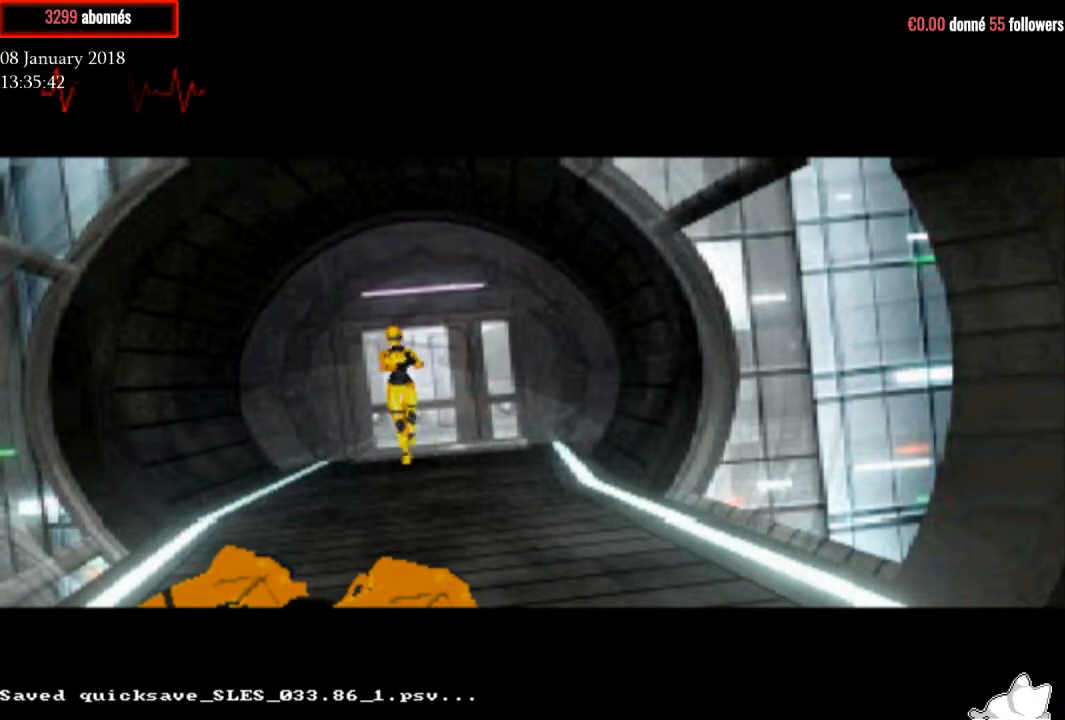
{"buttons": ["R1", "DPAD_UP"], "right_stick": "center", "events": []}
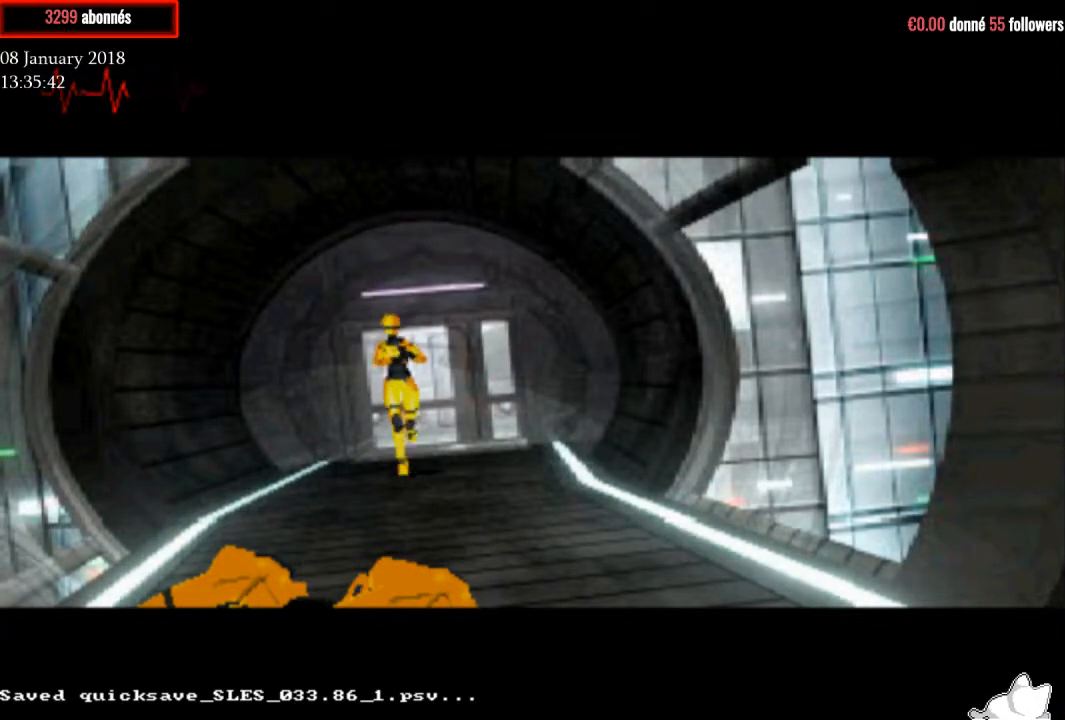
{"buttons": ["R1", "DPAD_UP"], "right_stick": "center", "events": []}
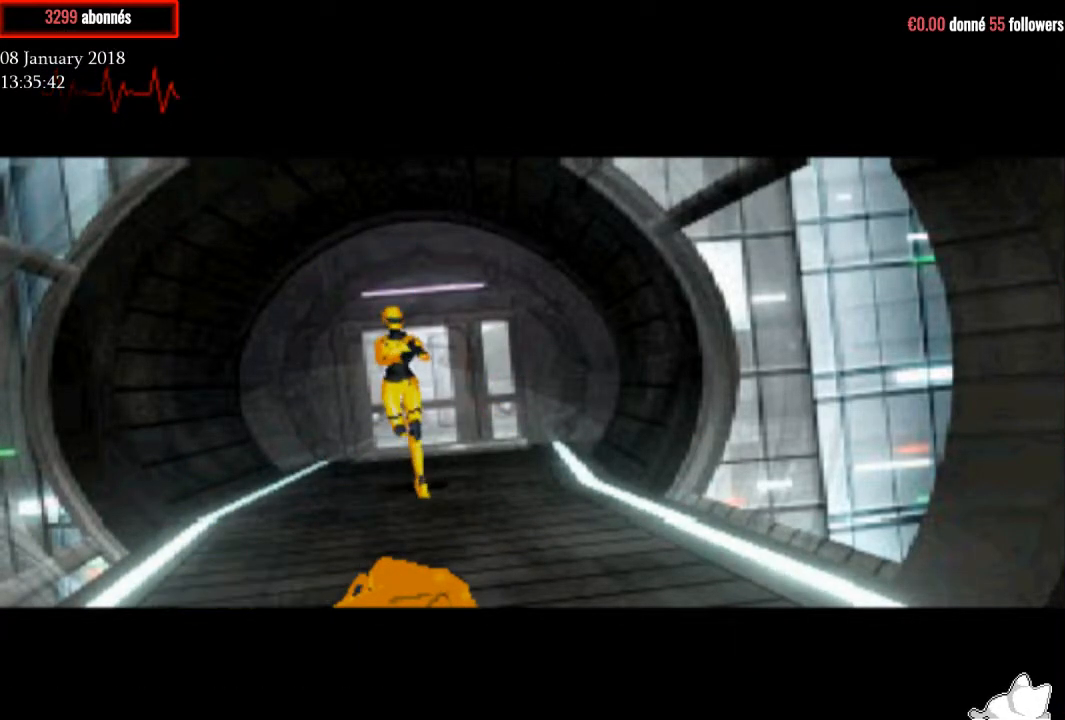
{"buttons": ["R1", "DPAD_UP"], "right_stick": "center", "events": []}
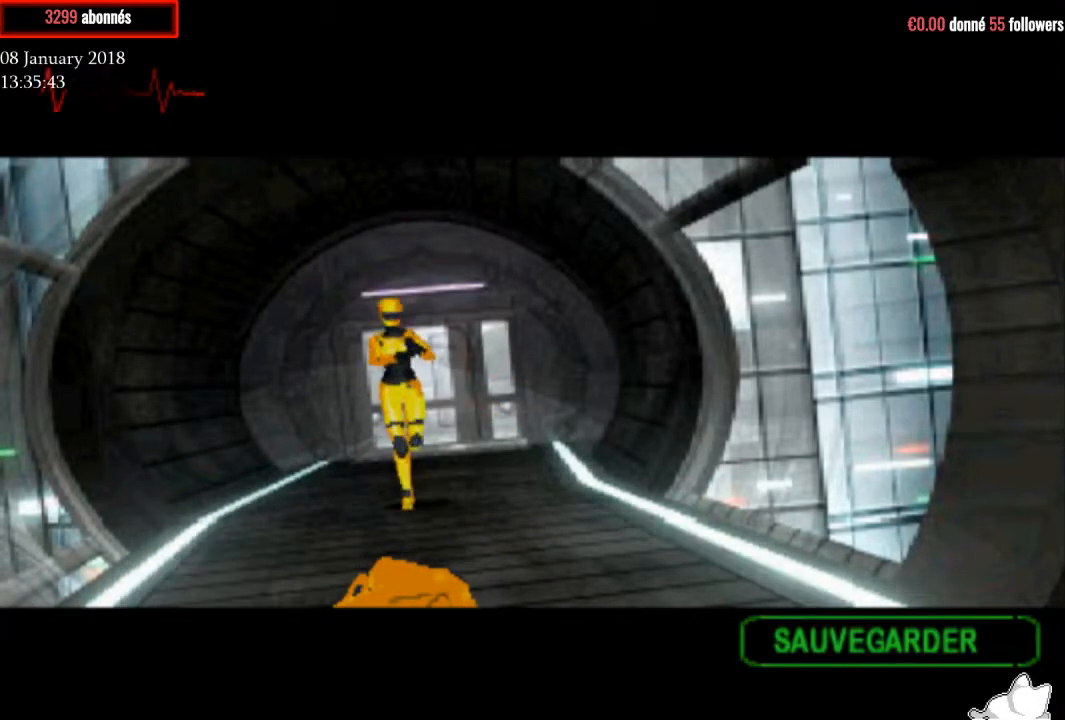
{"buttons": ["R1", "DPAD_UP"], "right_stick": "center", "events": []}
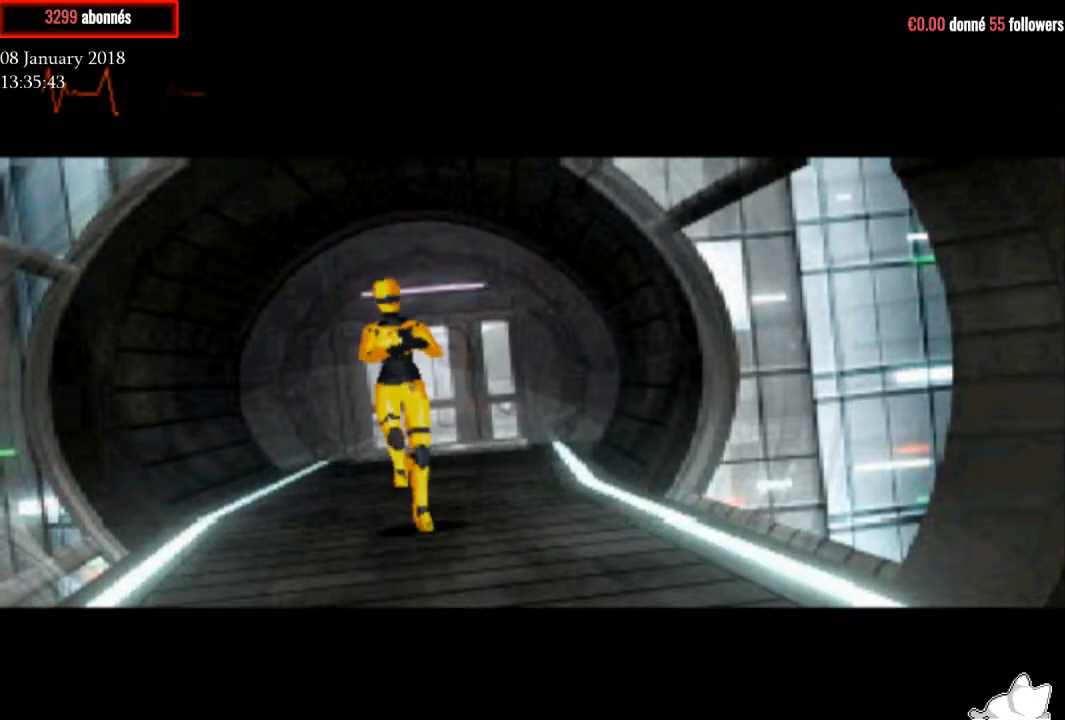
{"buttons": ["R1", "DPAD_UP"], "right_stick": "center", "events": []}
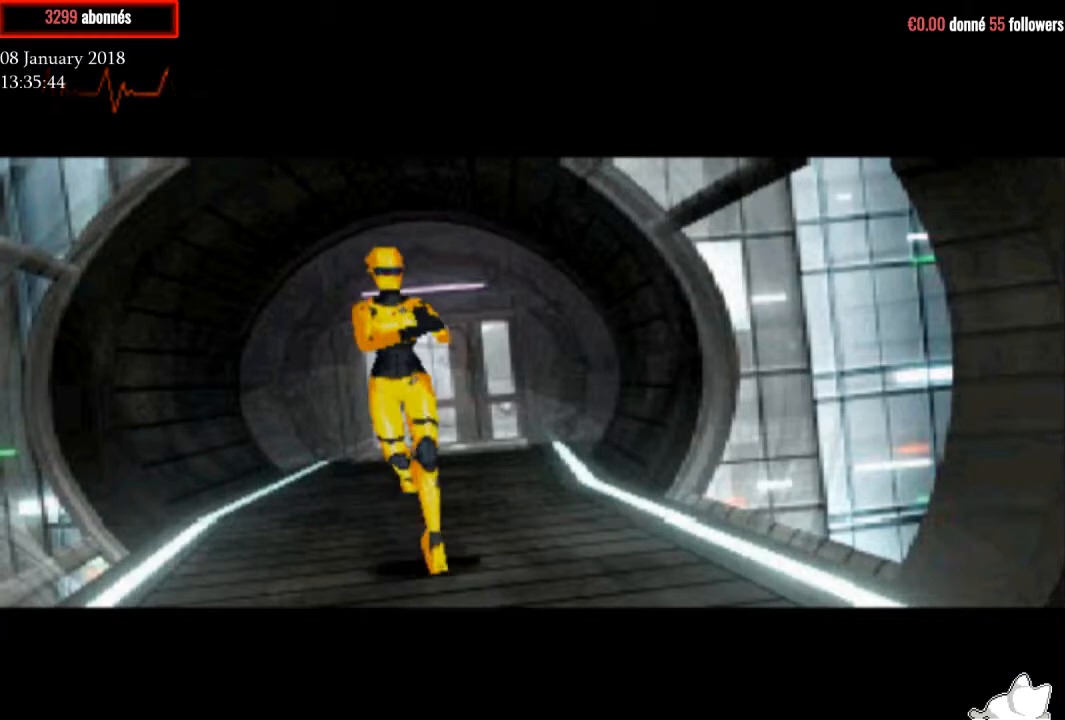
{"buttons": ["R1", "DPAD_UP"], "right_stick": "center", "events": []}
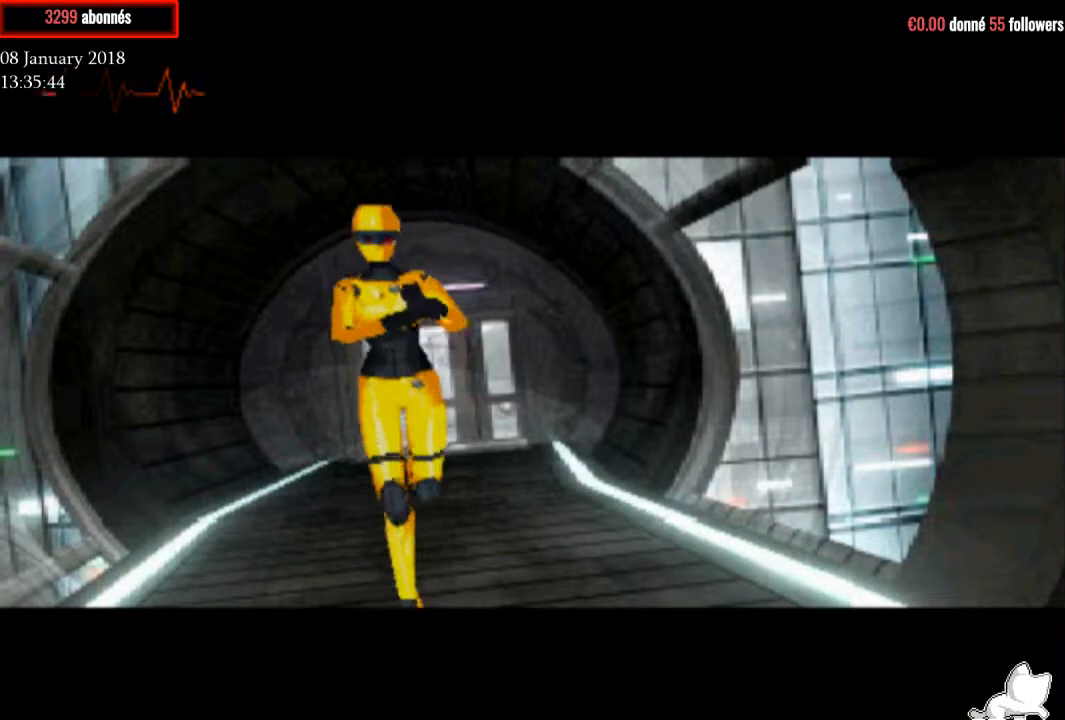
{"buttons": ["R1", "DPAD_UP"], "right_stick": "center", "events": []}
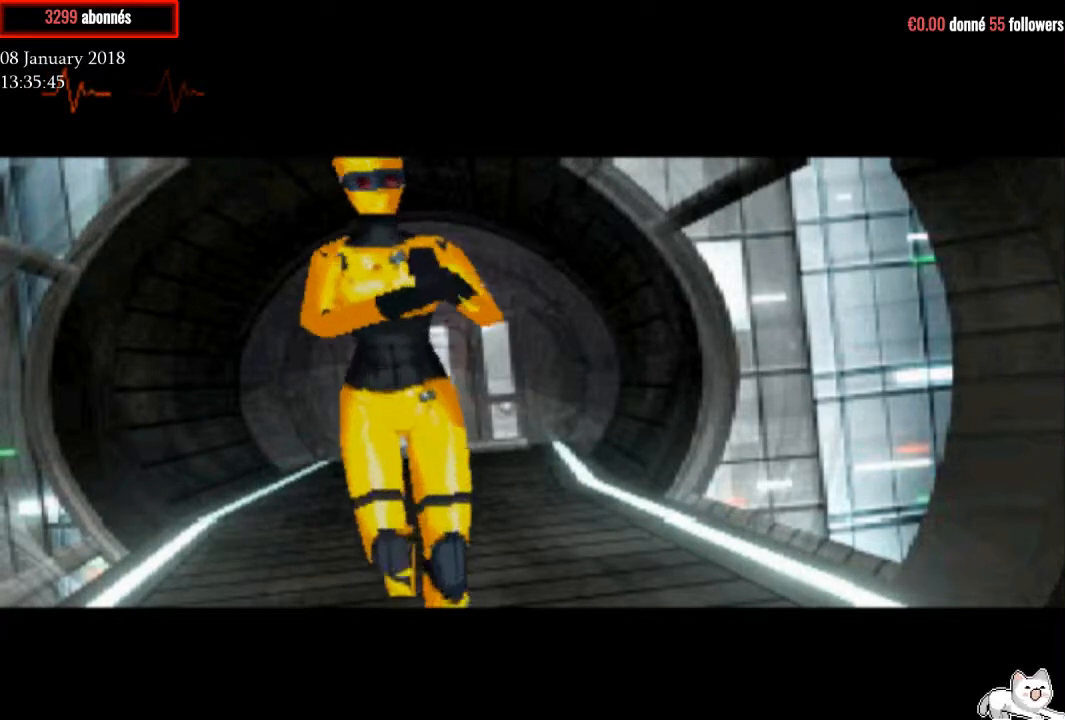
{"buttons": ["R1", "DPAD_UP"], "right_stick": "center", "events": []}
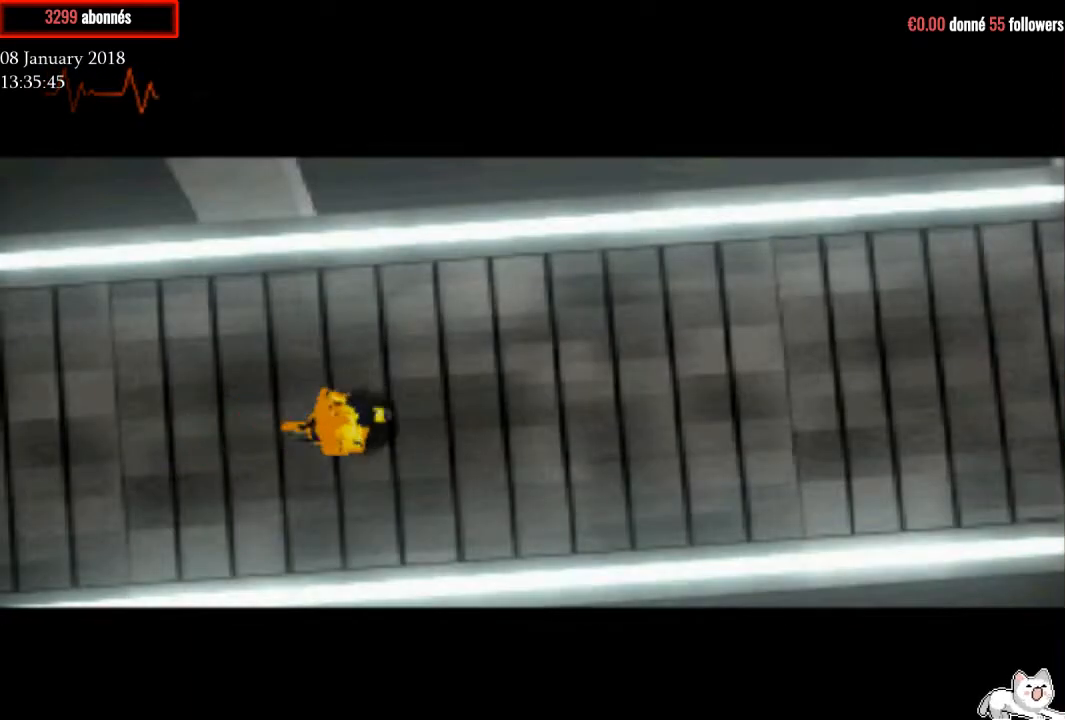
{"buttons": ["R1", "DPAD_UP"], "right_stick": "center", "events": []}
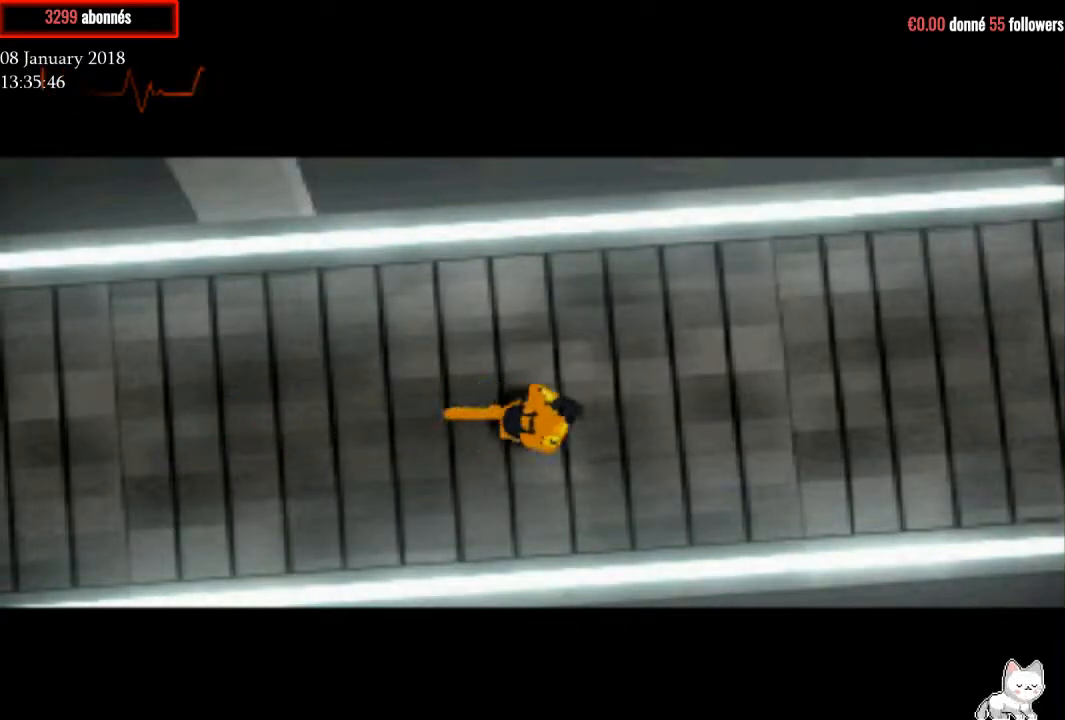
{"buttons": ["R1", "DPAD_UP"], "right_stick": "center", "events": [[167, "DPAD_LEFT", "down"], [234, "DPAD_LEFT", "up"]]}
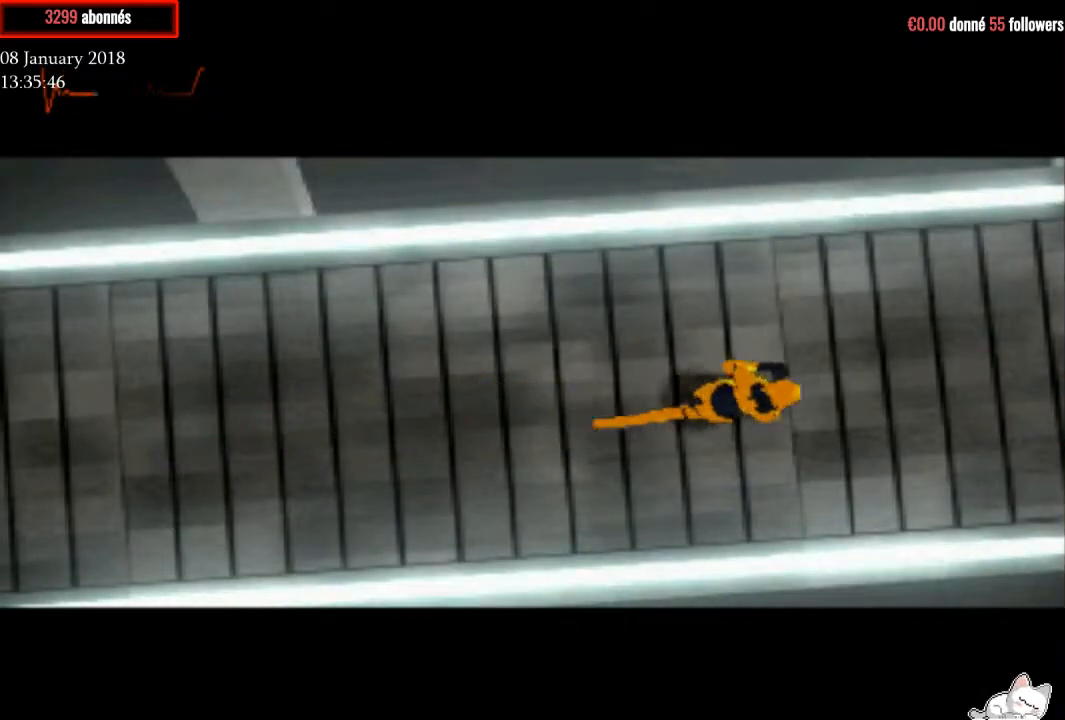
{"buttons": ["R1", "DPAD_UP"], "right_stick": "center", "events": [[234, "DPAD_RIGHT", "down"], [367, "DPAD_RIGHT", "up"]]}
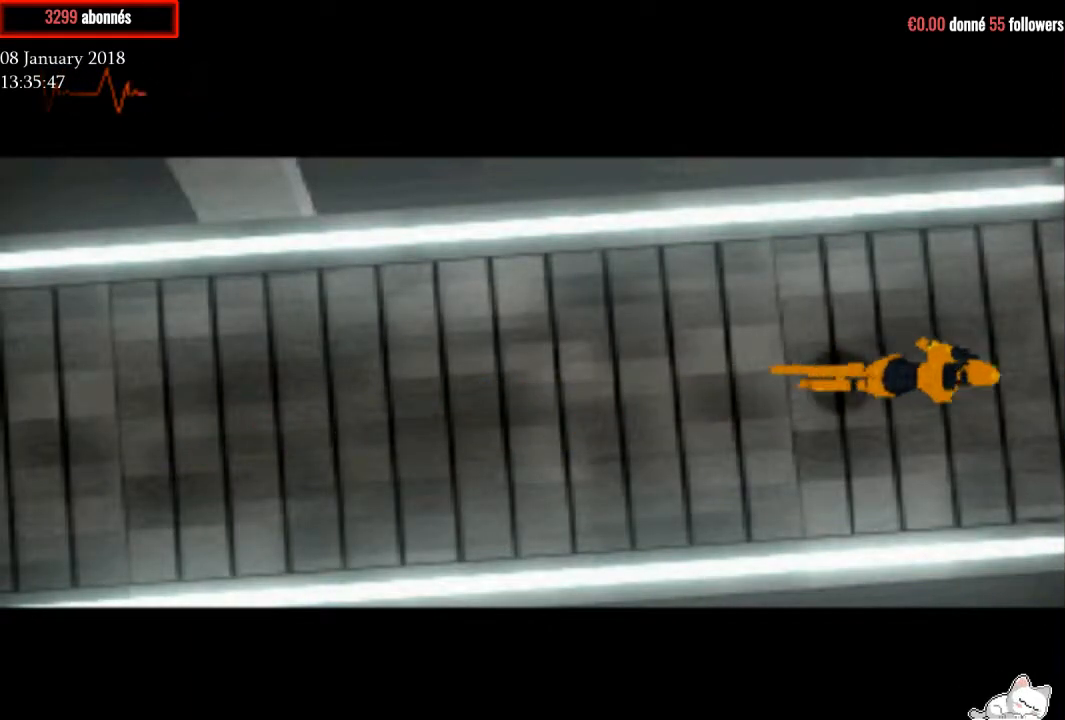
{"buttons": ["R1", "DPAD_UP"], "right_stick": "center", "events": []}
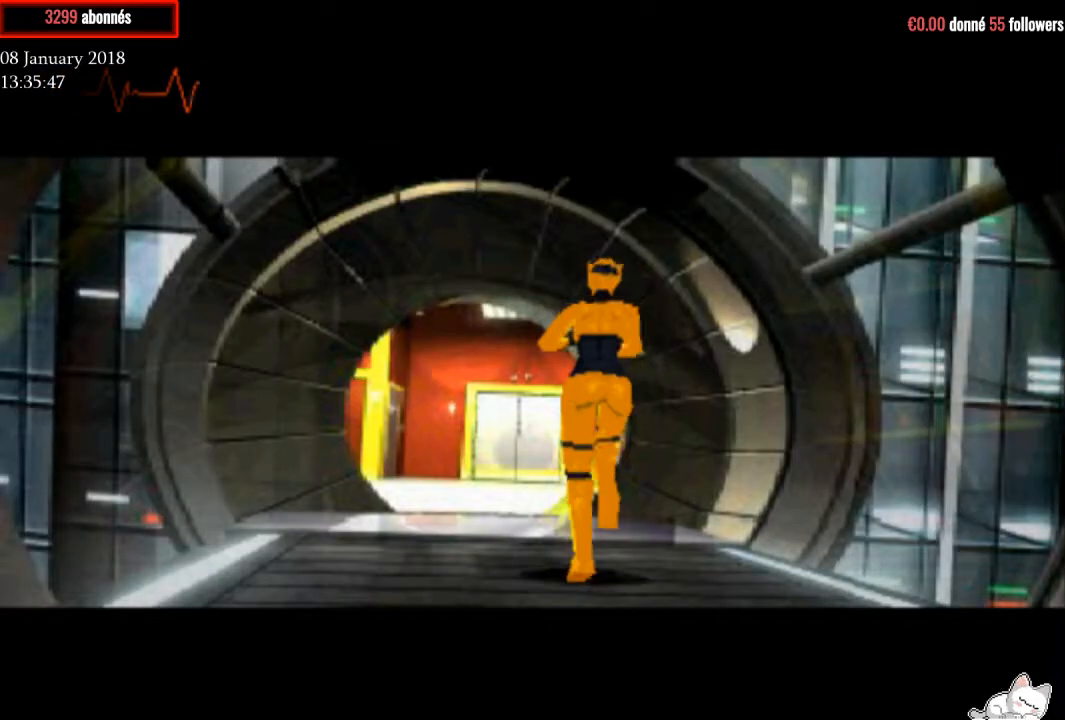
{"buttons": ["R1", "DPAD_UP"], "right_stick": "center", "events": [[34, "DPAD_UP", "up"], [401, "DPAD_UP", "down"]]}
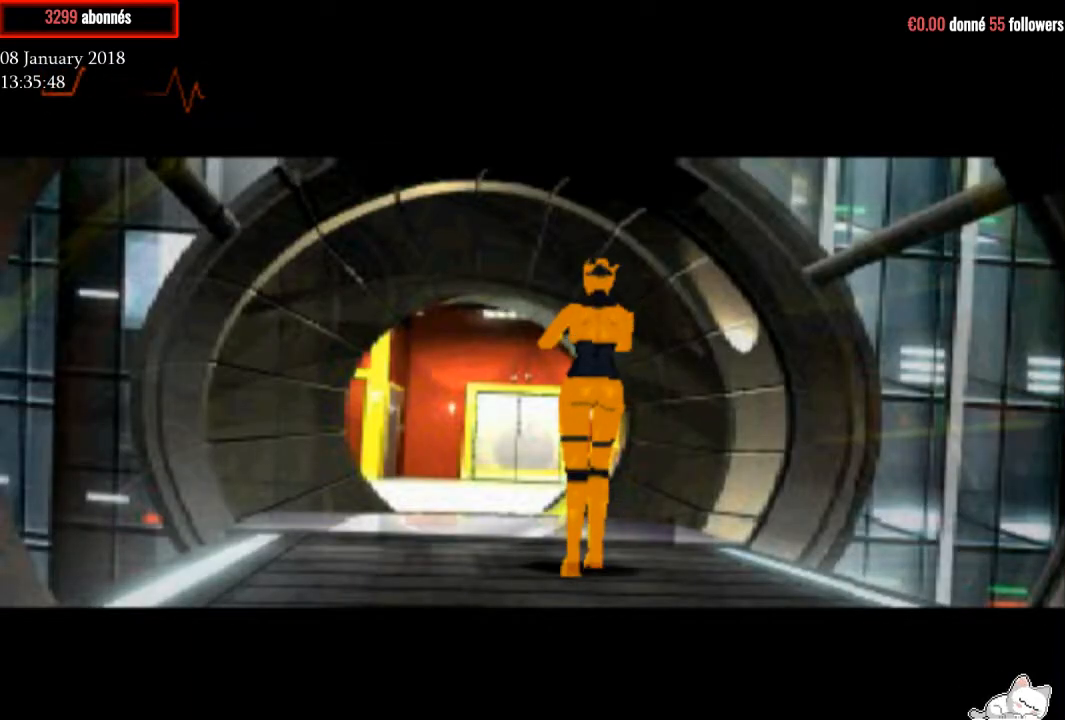
{"buttons": ["R1", "DPAD_UP"], "right_stick": "center", "events": []}
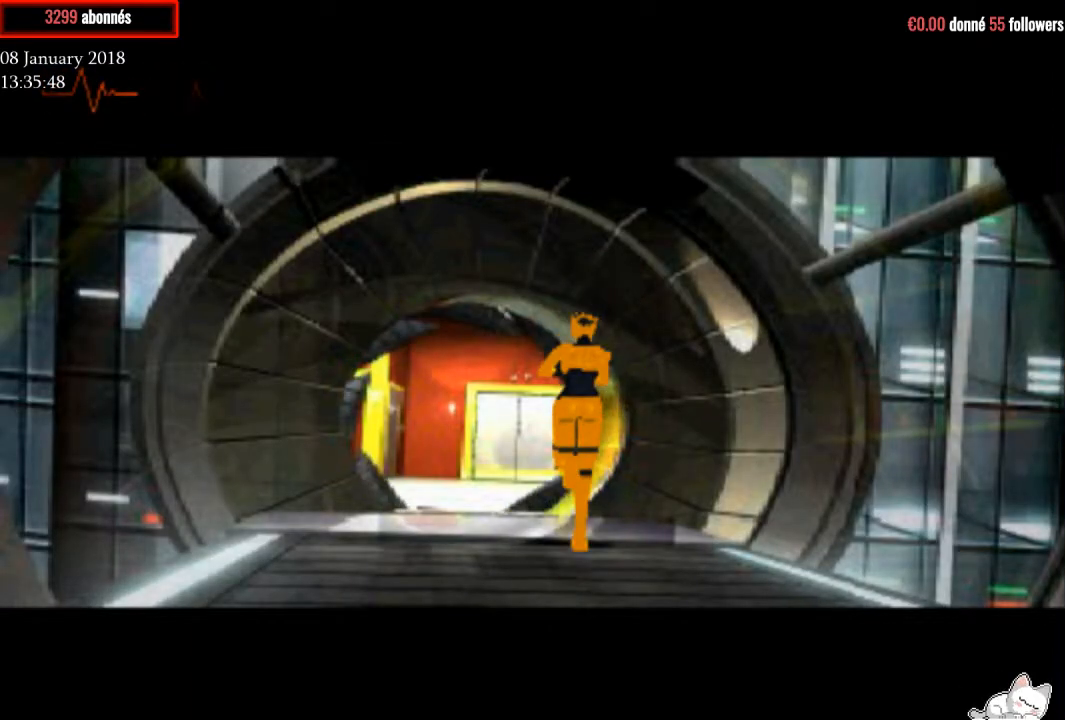
{"buttons": ["R1", "DPAD_UP"], "right_stick": "center", "events": [[67, "DPAD_LEFT", "down"], [167, "DPAD_LEFT", "up"]]}
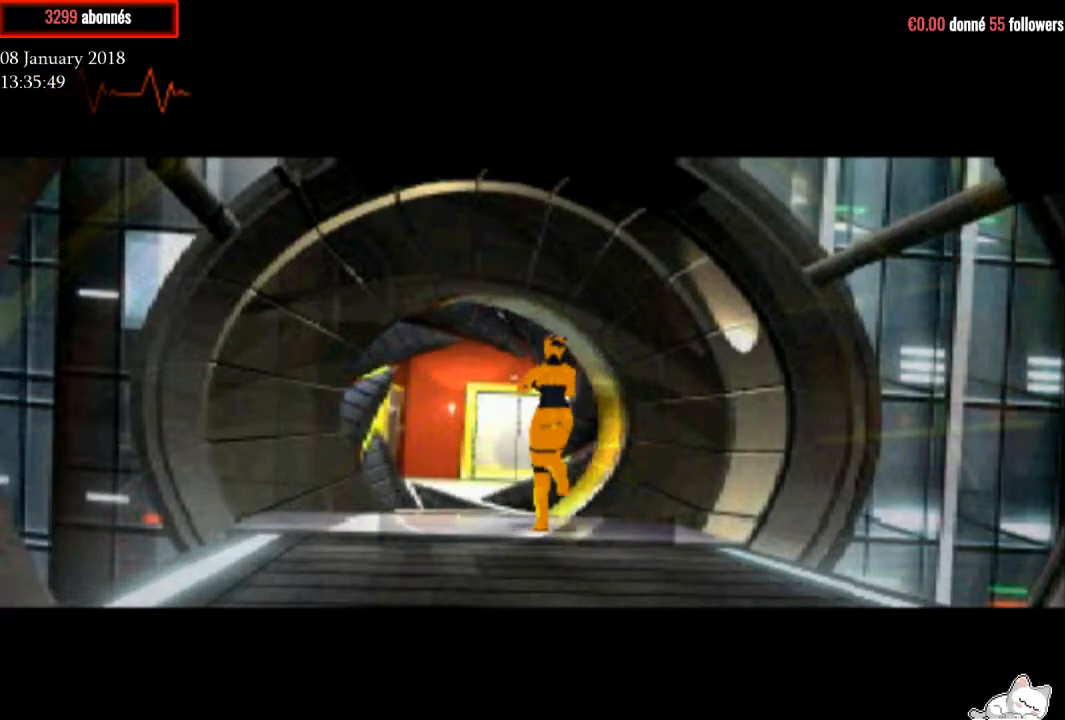
{"buttons": ["R1", "DPAD_UP"], "right_stick": "center", "events": [[33, "DPAD_LEFT", "down"], [67, "DPAD_LEFT", "up"]]}
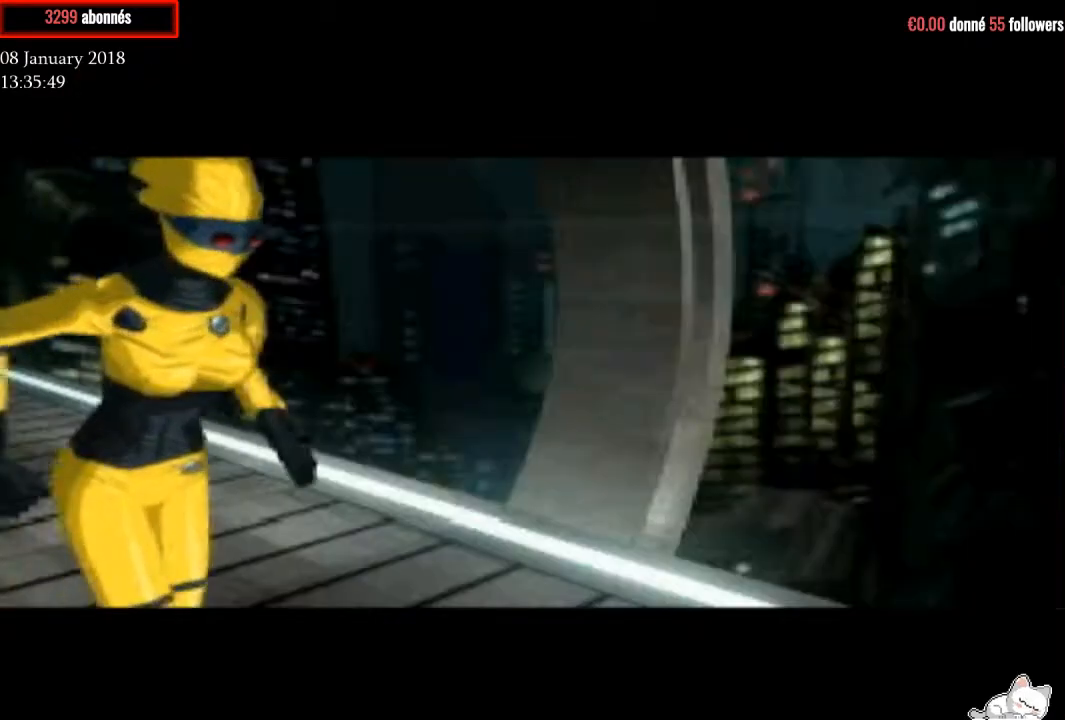
{"buttons": ["R1", "DPAD_UP"], "right_stick": "center", "events": []}
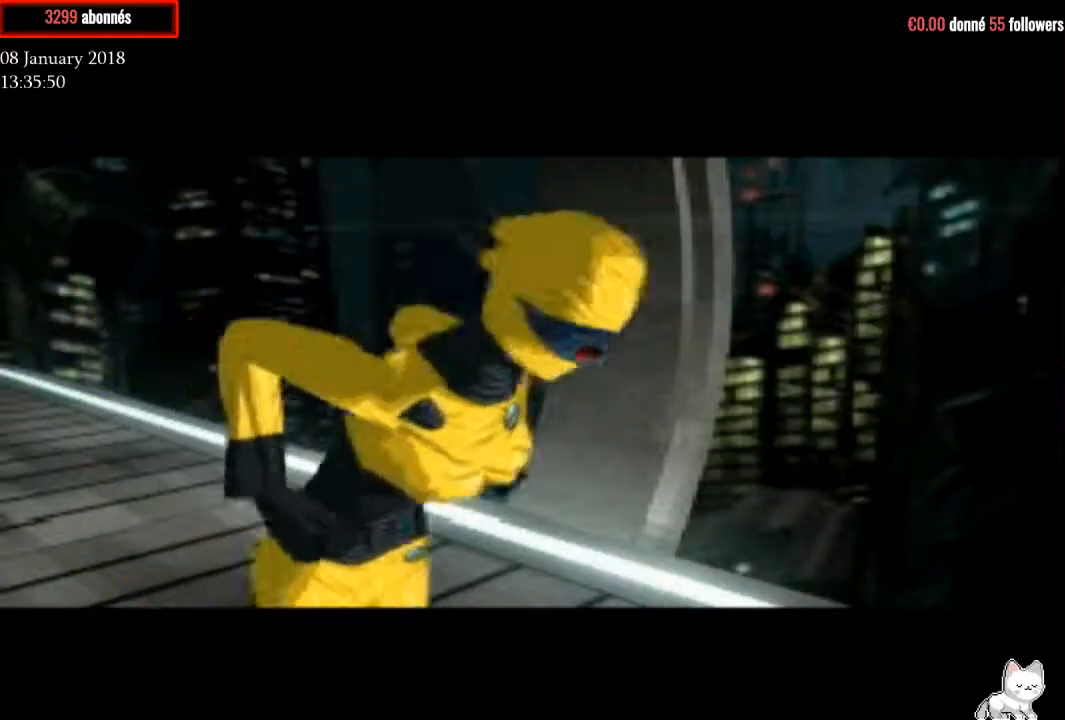
{"buttons": [], "right_stick": "center", "events": [[200, "DPAD_UP", "up"], [467, "R1", "up"]]}